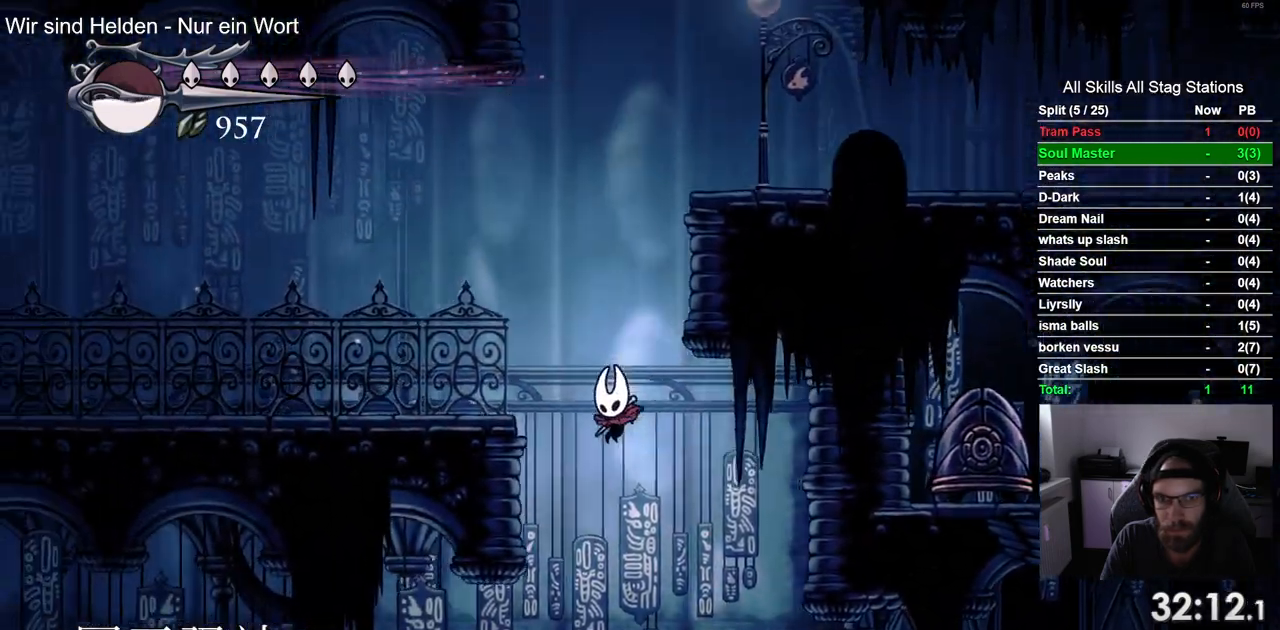
Gameplay with a controller (PlayStation layout); each line is a JSON object with the inputs held at the frame after it. "events" lists button and stick changes between this image and that frame as [ms after this image, input, new state], when the widget could be followed in between.
{"buttons": ["DPAD_RIGHT"], "left_stick": "center", "right_stick": "center", "events": [[50, "CROSS", "up"], [150, "CROSS", "down"], [283, "DPAD_UP", "down"], [300, "DPAD_LEFT", "up"], [350, "DPAD_UP", "up"], [400, "CROSS", "up"], [400, "DPAD_RIGHT", "down"]]}
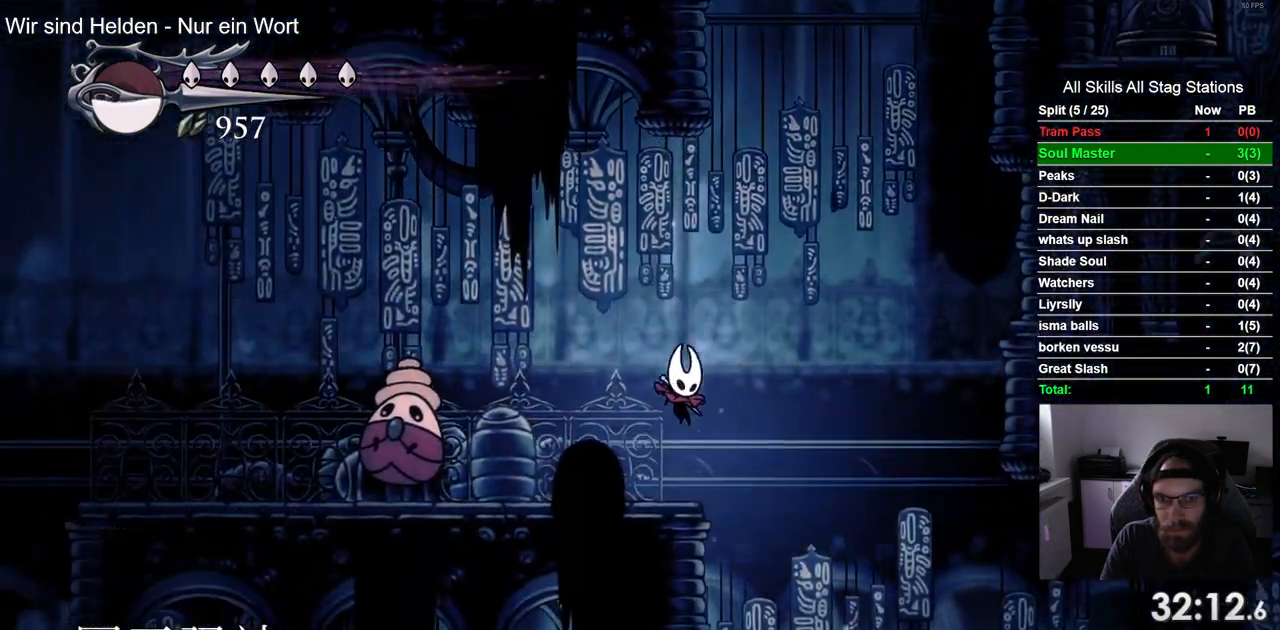
{"buttons": [], "left_stick": "center", "right_stick": "center", "events": [[83, "DPAD_RIGHT", "up"]]}
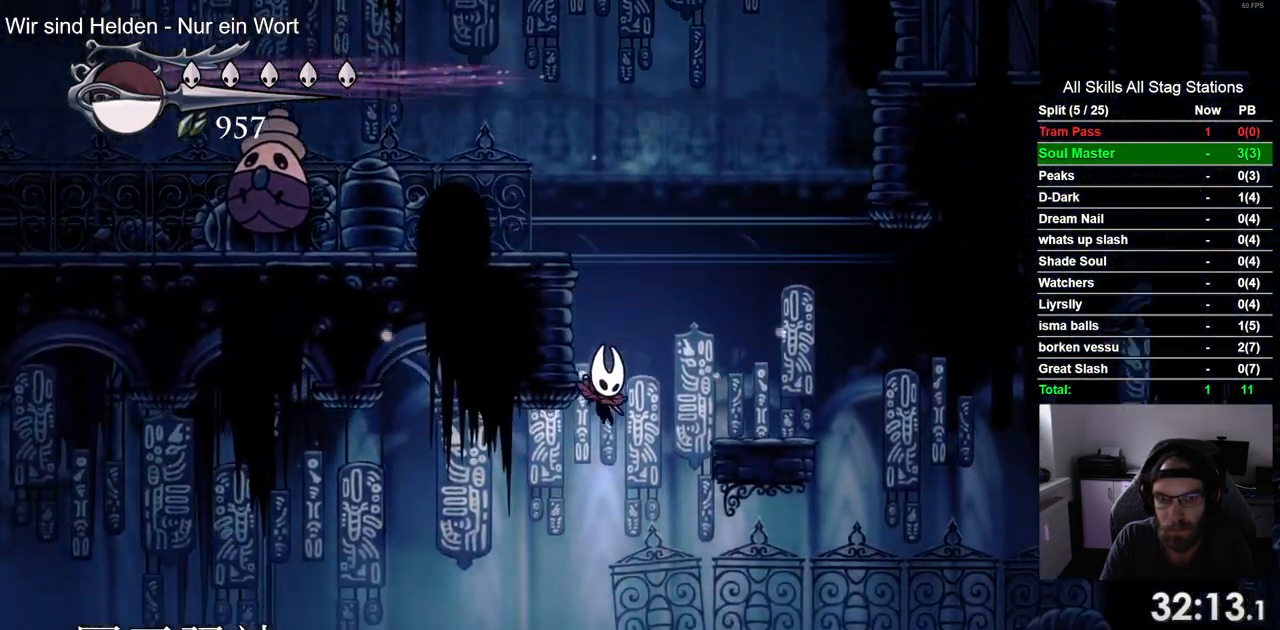
{"buttons": ["CROSS"], "left_stick": "center", "right_stick": "center", "events": [[500, "CROSS", "down"]]}
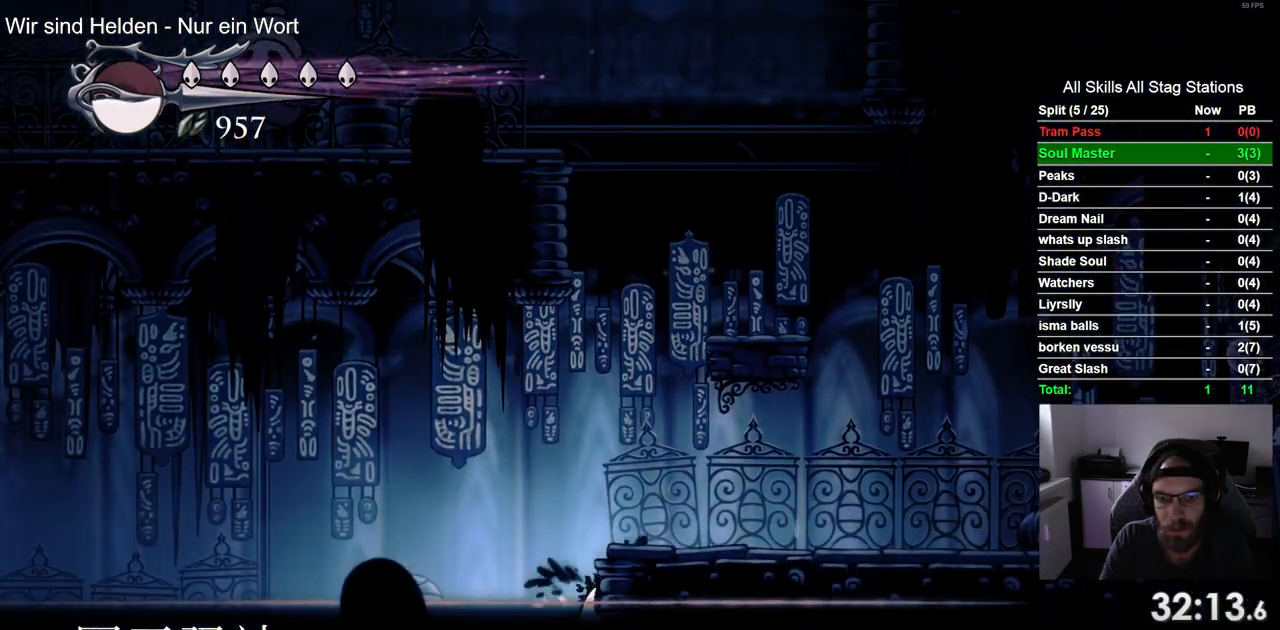
{"buttons": [], "left_stick": "center", "right_stick": "center", "events": [[200, "DPAD_RIGHT", "down"], [217, "CROSS", "up"], [467, "DPAD_RIGHT", "up"]]}
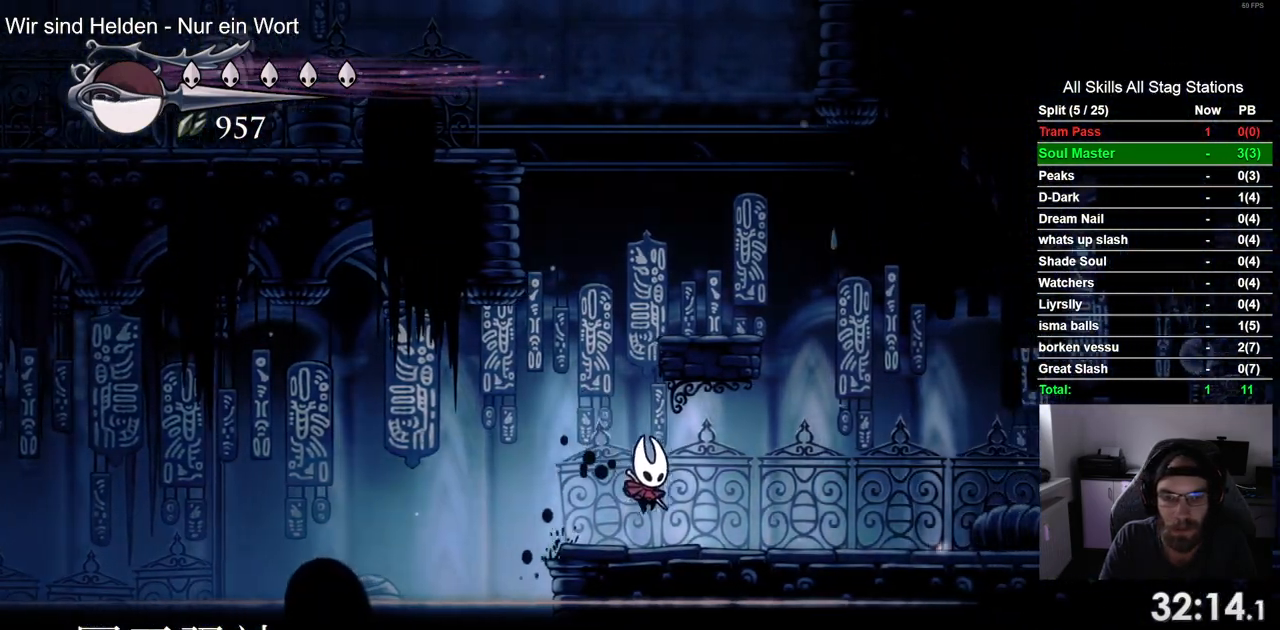
{"buttons": ["CROSS", "DPAD_RIGHT"], "left_stick": "center", "right_stick": "center", "events": [[83, "CROSS", "down"], [500, "DPAD_RIGHT", "down"]]}
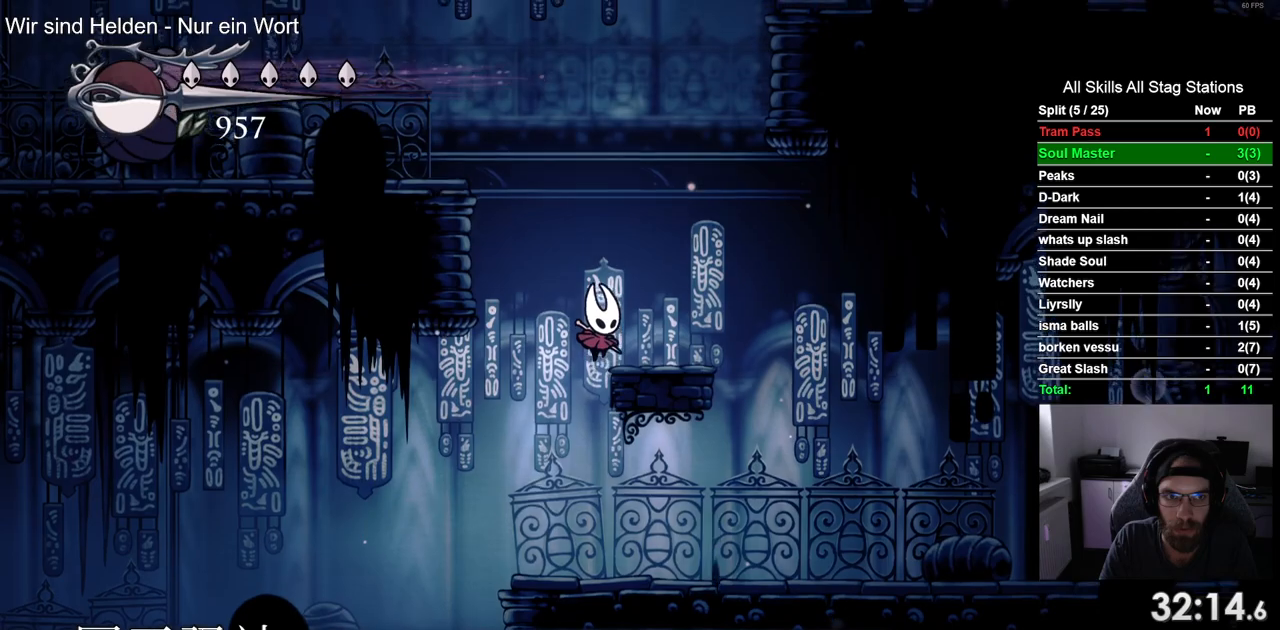
{"buttons": ["CROSS", "DPAD_RIGHT"], "left_stick": "center", "right_stick": "center", "events": [[17, "CROSS", "up"], [217, "CROSS", "down"], [233, "DPAD_RIGHT", "up"], [400, "DPAD_RIGHT", "down"]]}
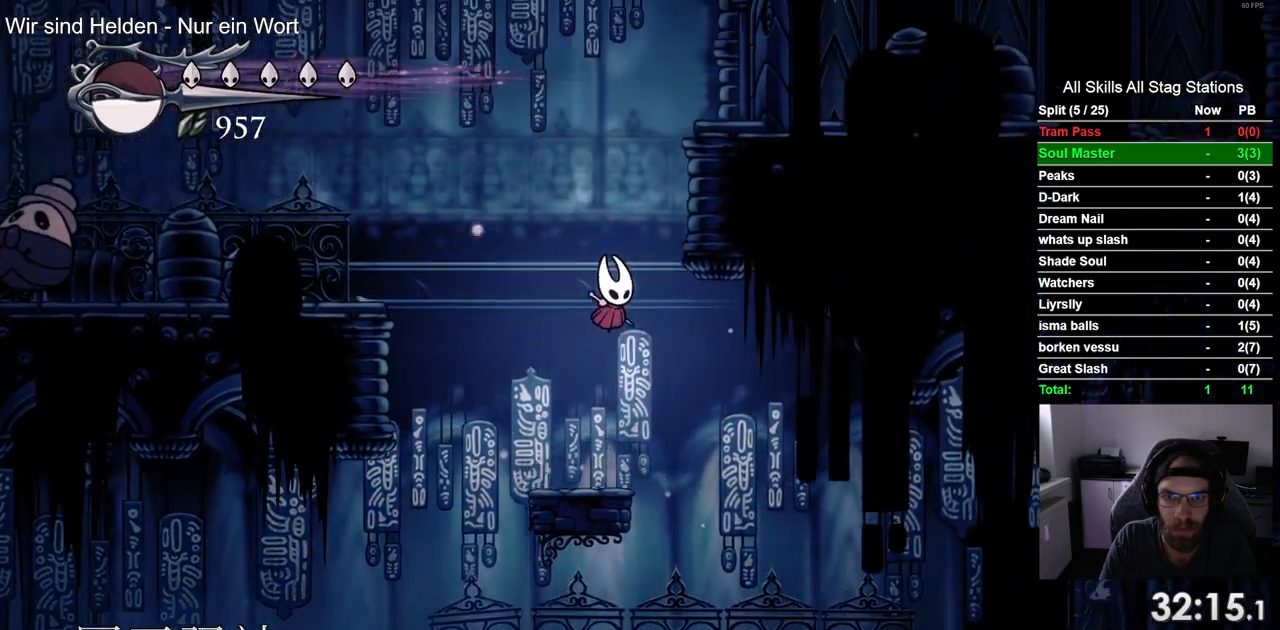
{"buttons": ["DPAD_RIGHT"], "left_stick": "center", "right_stick": "center", "events": [[167, "CROSS", "up"], [233, "CROSS", "down"], [500, "CROSS", "up"]]}
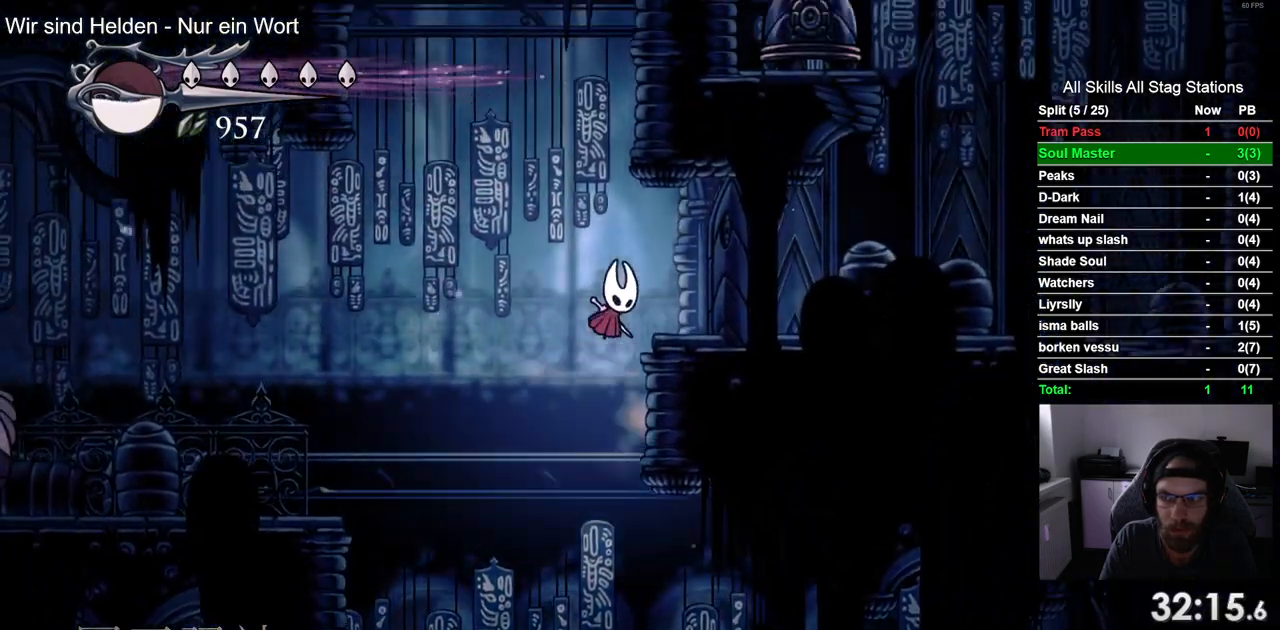
{"buttons": ["CROSS"], "left_stick": "center", "right_stick": "center", "events": [[183, "DPAD_RIGHT", "up"], [233, "DPAD_LEFT", "down"], [367, "CROSS", "down"], [450, "DPAD_LEFT", "up"], [450, "DPAD_UP", "down"], [500, "DPAD_UP", "up"]]}
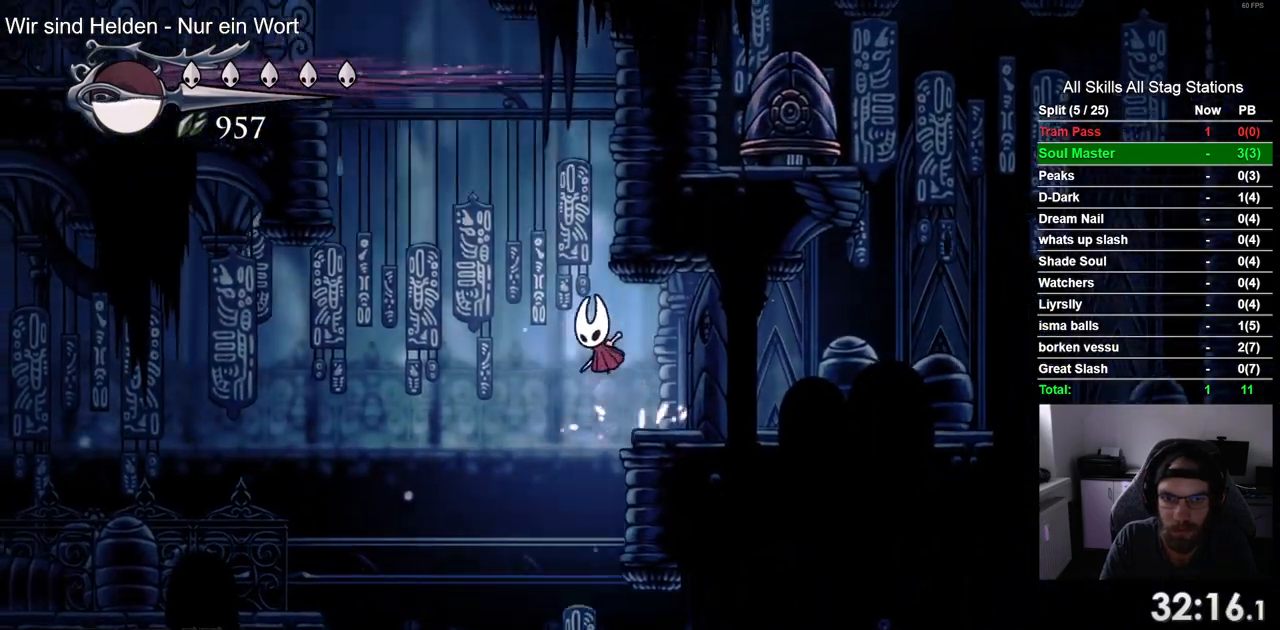
{"buttons": ["CROSS", "R2", "DPAD_LEFT"], "left_stick": "center", "right_stick": "center", "events": [[50, "DPAD_RIGHT", "down"], [183, "CROSS", "up"], [267, "CROSS", "down"], [267, "DPAD_RIGHT", "up"], [333, "DPAD_LEFT", "down"], [483, "R2", "down"]]}
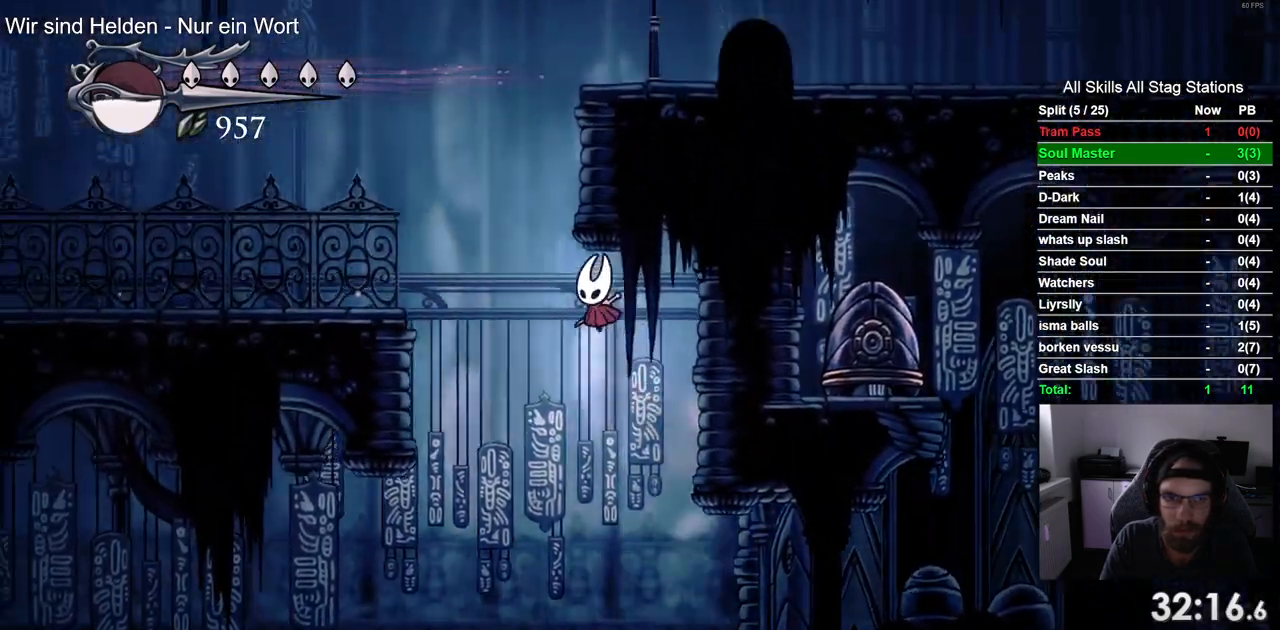
{"buttons": ["CROSS", "DPAD_RIGHT"], "left_stick": "center", "right_stick": "center", "events": [[67, "CROSS", "up"], [217, "DPAD_LEFT", "up"], [217, "DPAD_UP", "down"], [250, "R2", "up"], [267, "DPAD_UP", "up"], [333, "DPAD_RIGHT", "down"], [367, "CROSS", "down"]]}
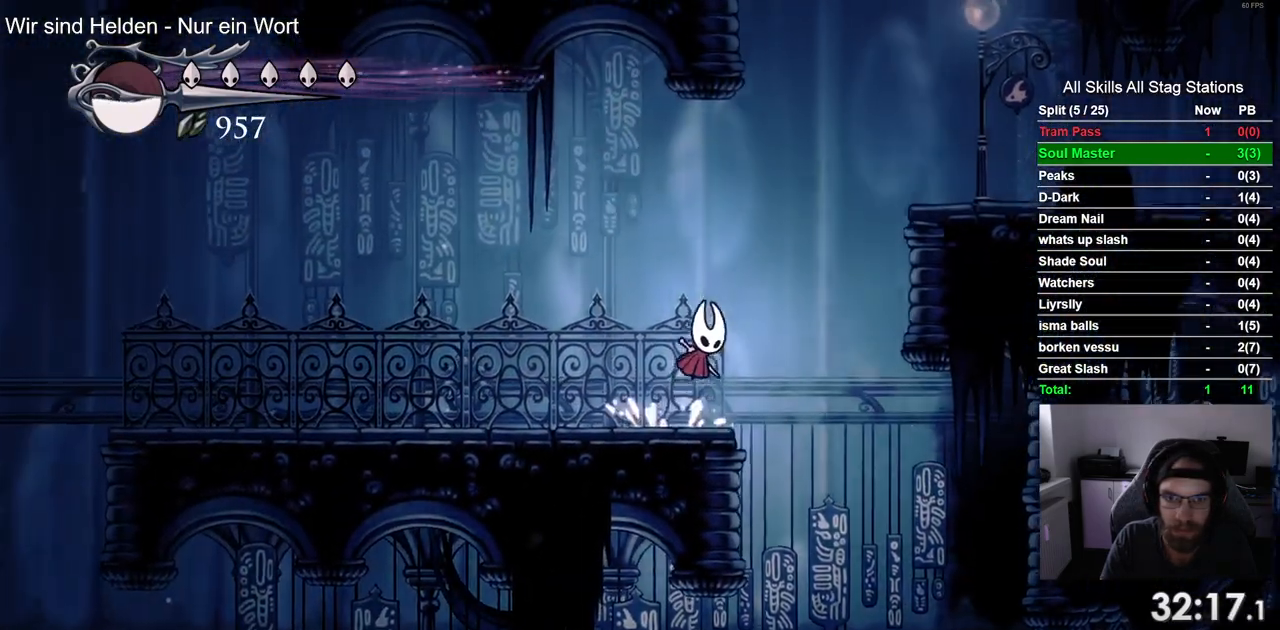
{"buttons": ["R2", "DPAD_RIGHT"], "left_stick": "center", "right_stick": "center", "events": [[267, "R2", "down"], [367, "CROSS", "up"]]}
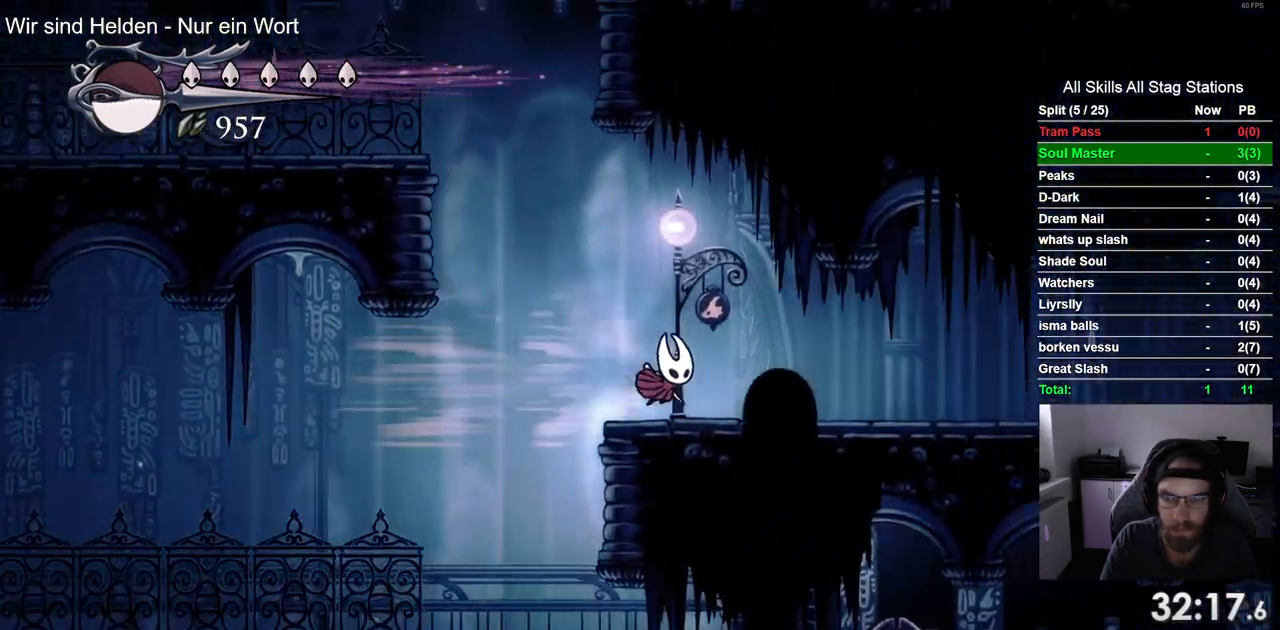
{"buttons": ["R2", "DPAD_RIGHT"], "left_stick": "center", "right_stick": "center", "events": [[33, "R2", "up"], [367, "R2", "down"]]}
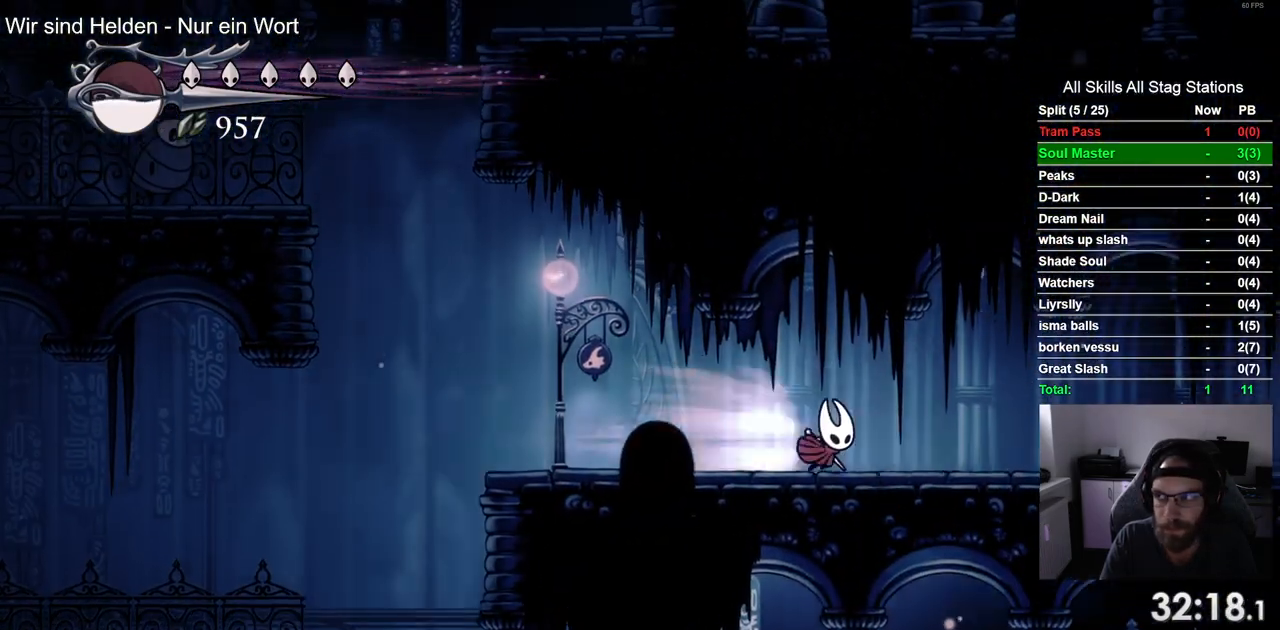
{"buttons": ["R2", "DPAD_RIGHT"], "left_stick": "center", "right_stick": "center", "events": [[100, "R2", "up"], [450, "R2", "down"]]}
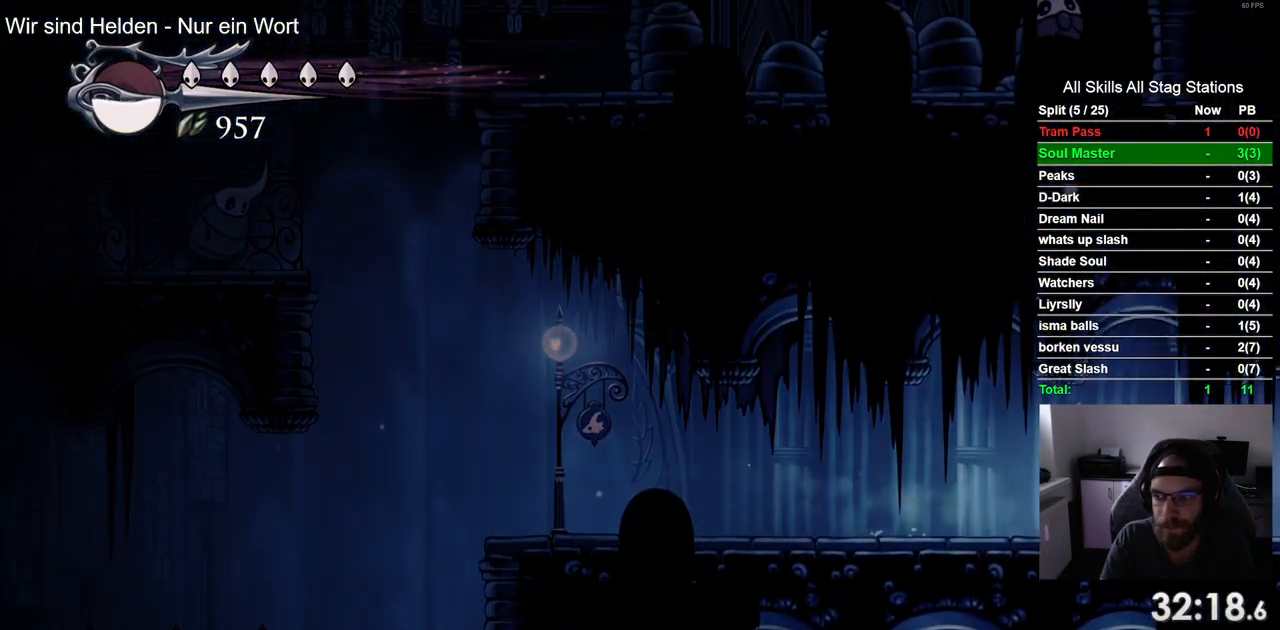
{"buttons": [], "left_stick": "center", "right_stick": "center", "events": [[183, "R2", "up"], [433, "DPAD_RIGHT", "up"]]}
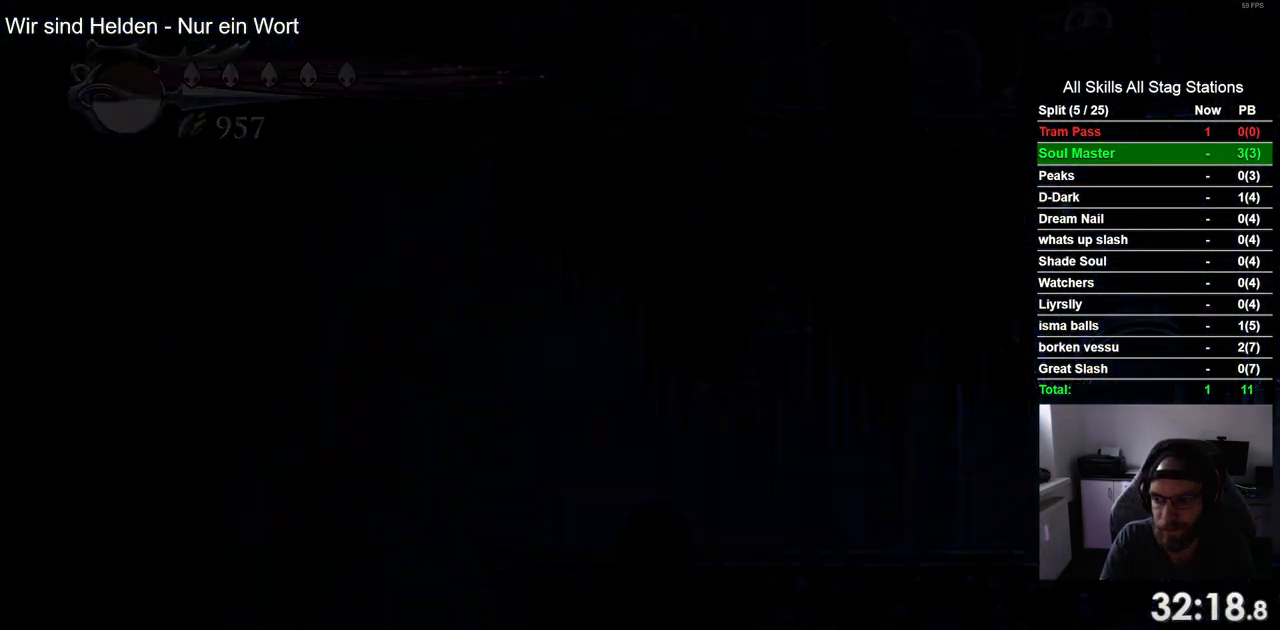
{"buttons": [], "left_stick": "center", "right_stick": "center", "events": []}
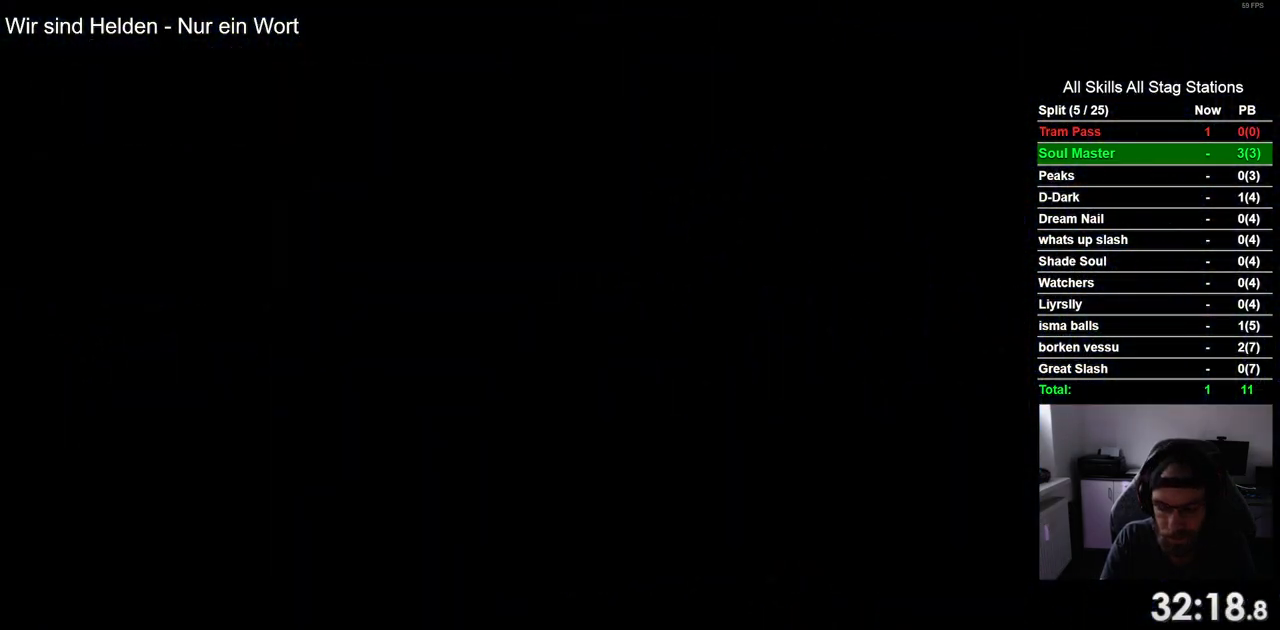
{"buttons": ["DPAD_RIGHT"], "left_stick": "center", "right_stick": "center", "events": [[17, "DPAD_RIGHT", "down"]]}
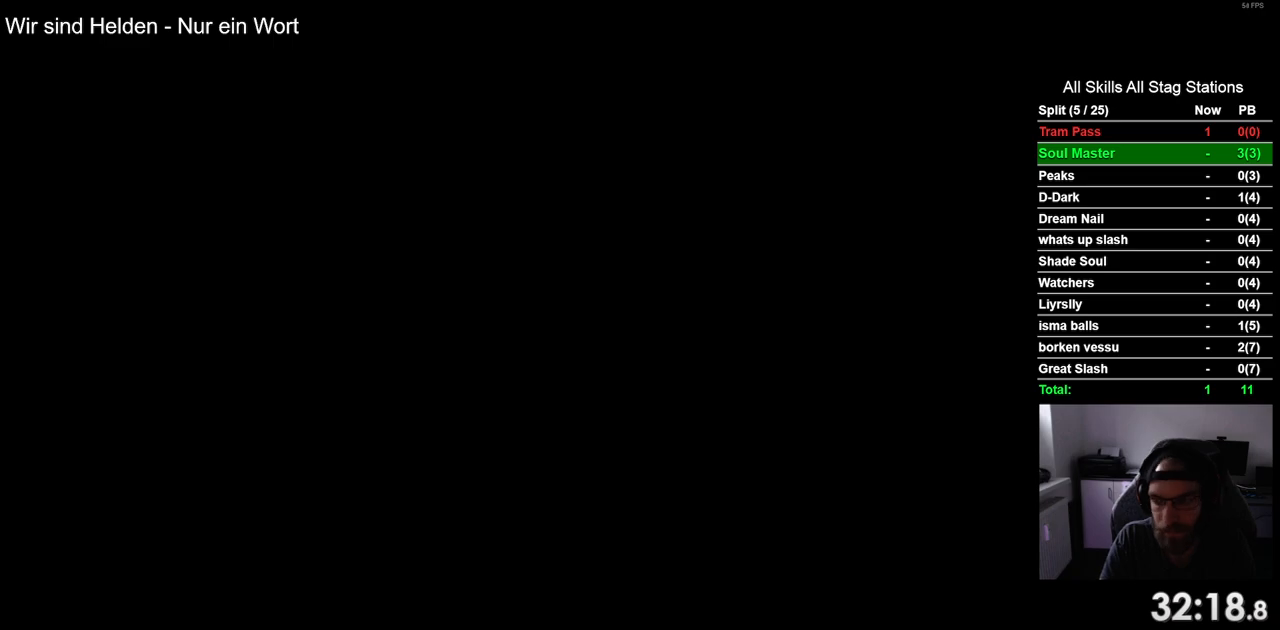
{"buttons": ["DPAD_RIGHT"], "left_stick": "center", "right_stick": "center", "events": []}
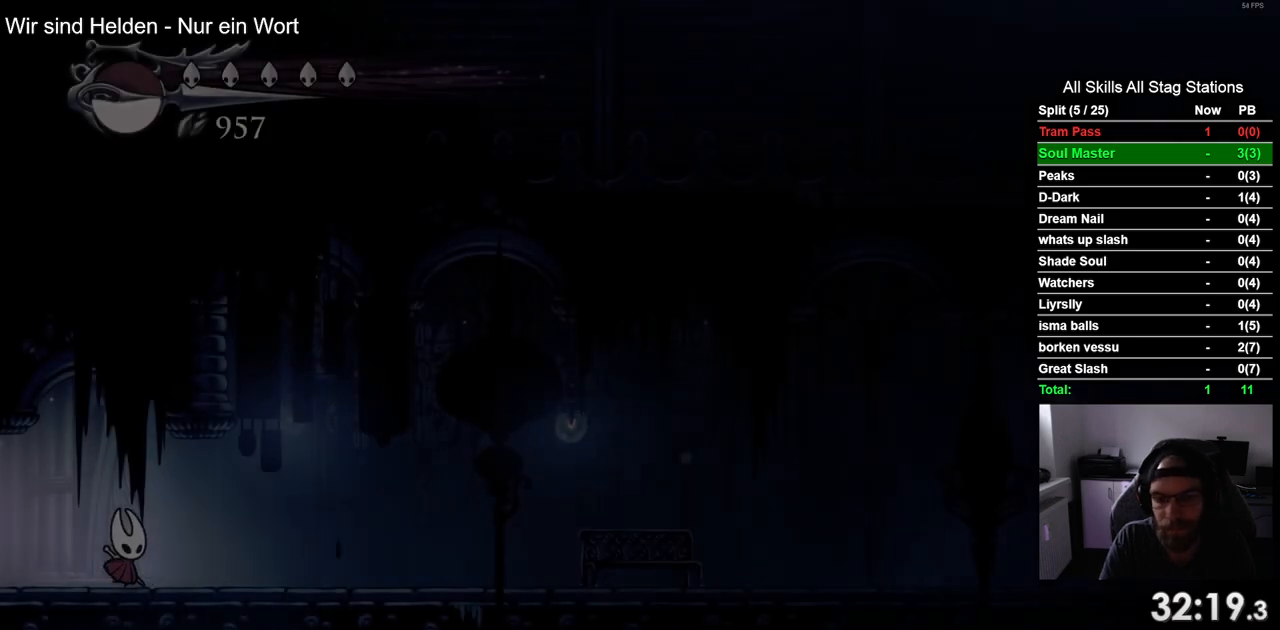
{"buttons": ["DPAD_RIGHT"], "left_stick": "center", "right_stick": "center", "events": [[183, "R2", "down"], [433, "R2", "up"]]}
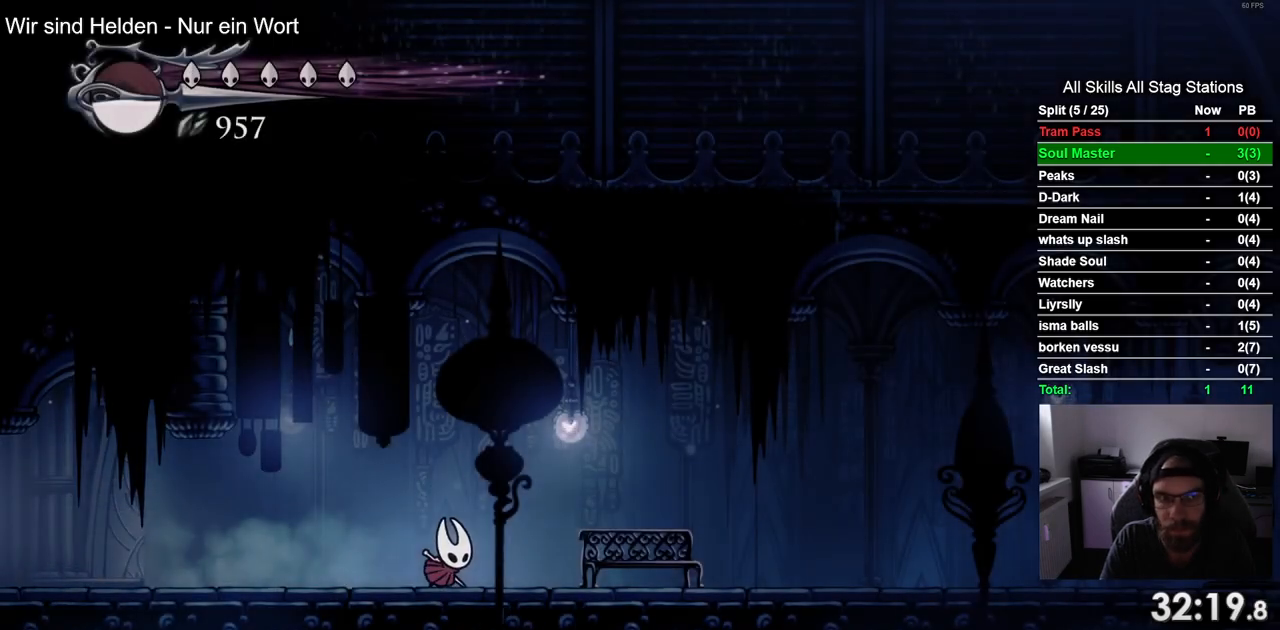
{"buttons": ["DPAD_RIGHT"], "left_stick": "center", "right_stick": "center", "events": [[250, "R2", "down"], [433, "R2", "up"]]}
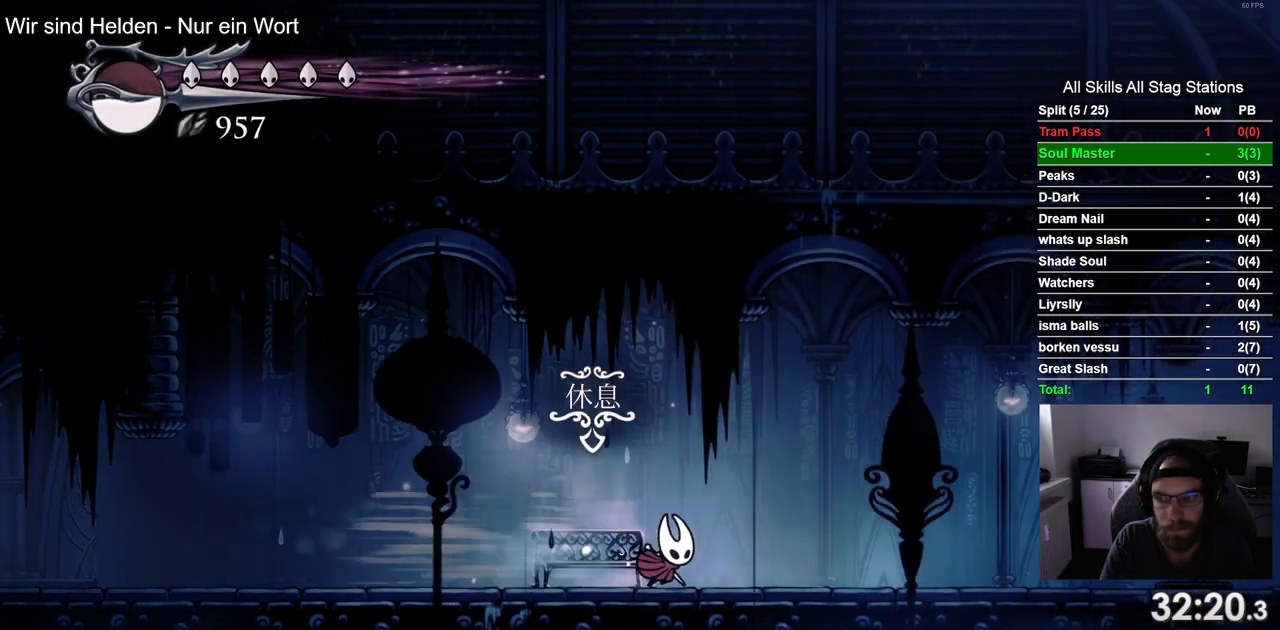
{"buttons": ["DPAD_RIGHT"], "left_stick": "center", "right_stick": "center", "events": []}
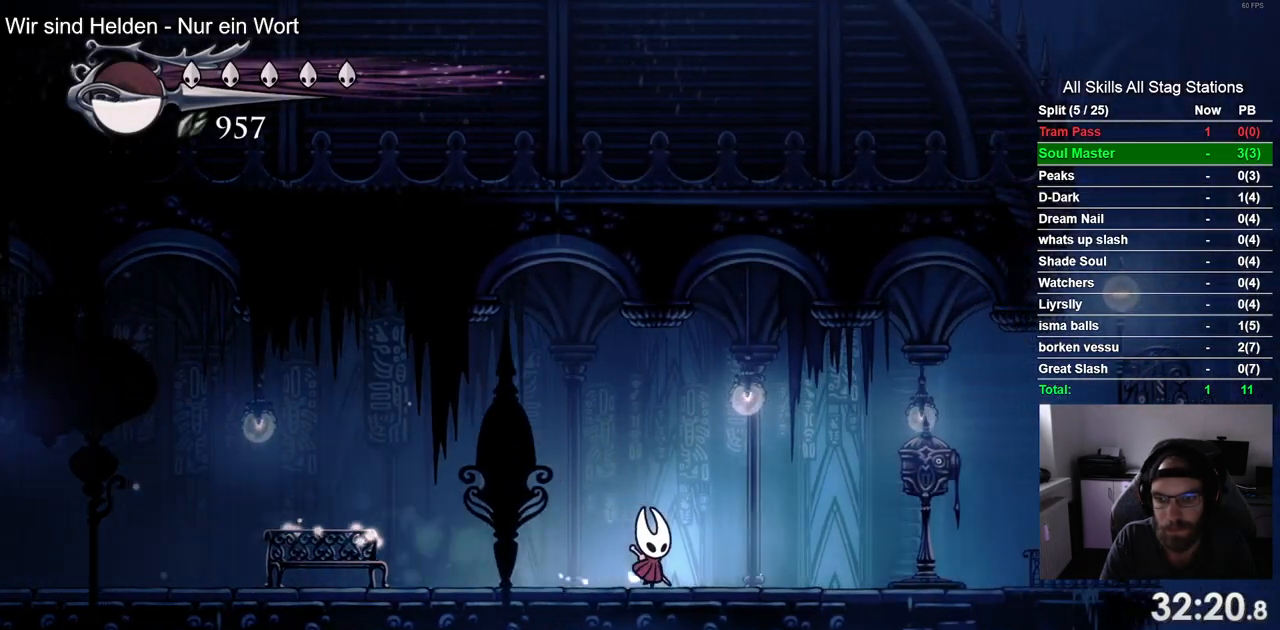
{"buttons": ["DPAD_RIGHT"], "left_stick": "center", "right_stick": "center", "events": []}
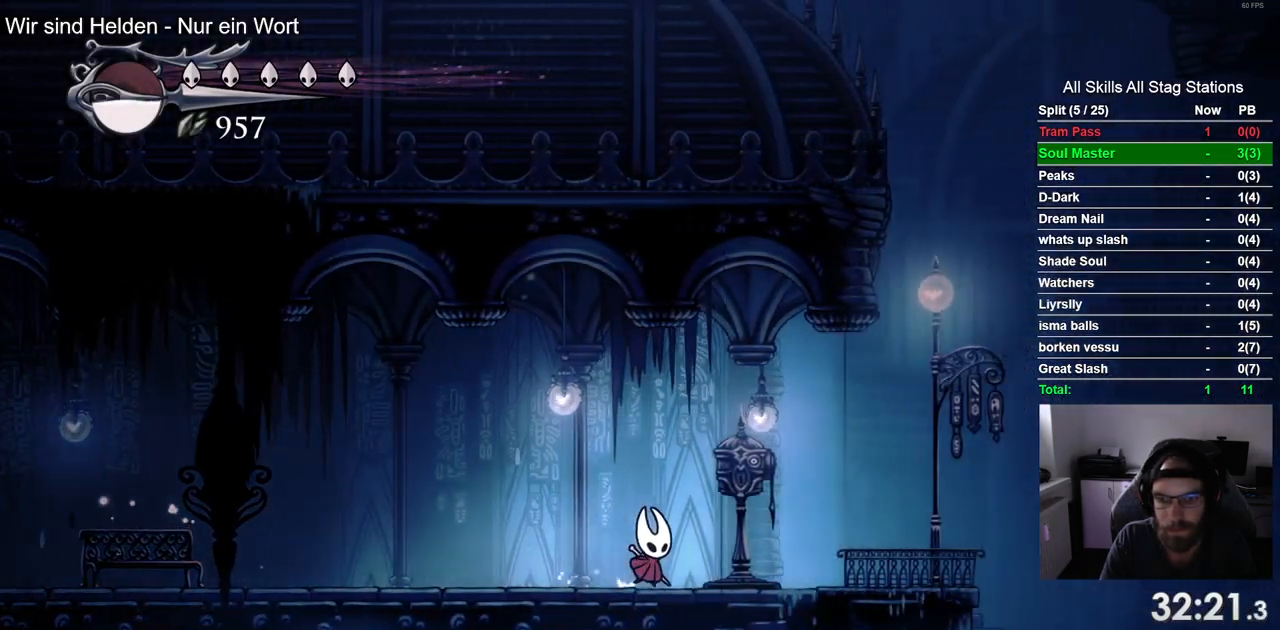
{"buttons": [], "left_stick": "center", "right_stick": "center", "events": [[83, "DPAD_RIGHT", "up"], [100, "DPAD_UP", "down"], [333, "DPAD_UP", "up"]]}
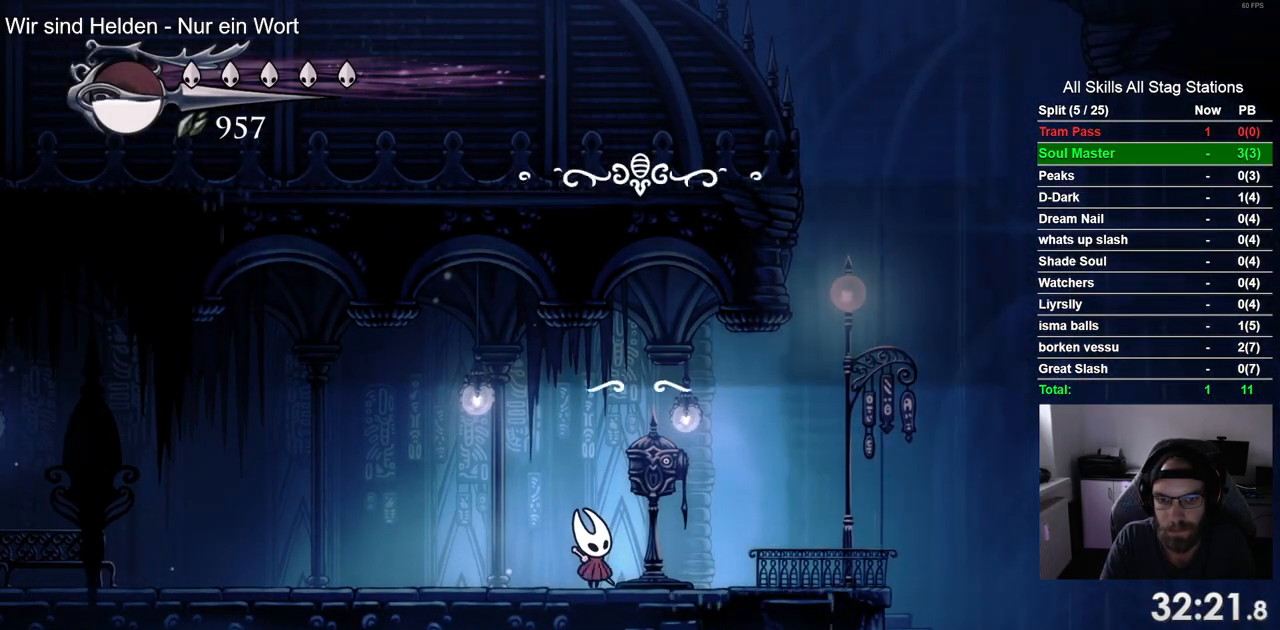
{"buttons": [], "left_stick": "center", "right_stick": "center", "events": [[367, "DPAD_LEFT", "down"], [500, "DPAD_LEFT", "up"]]}
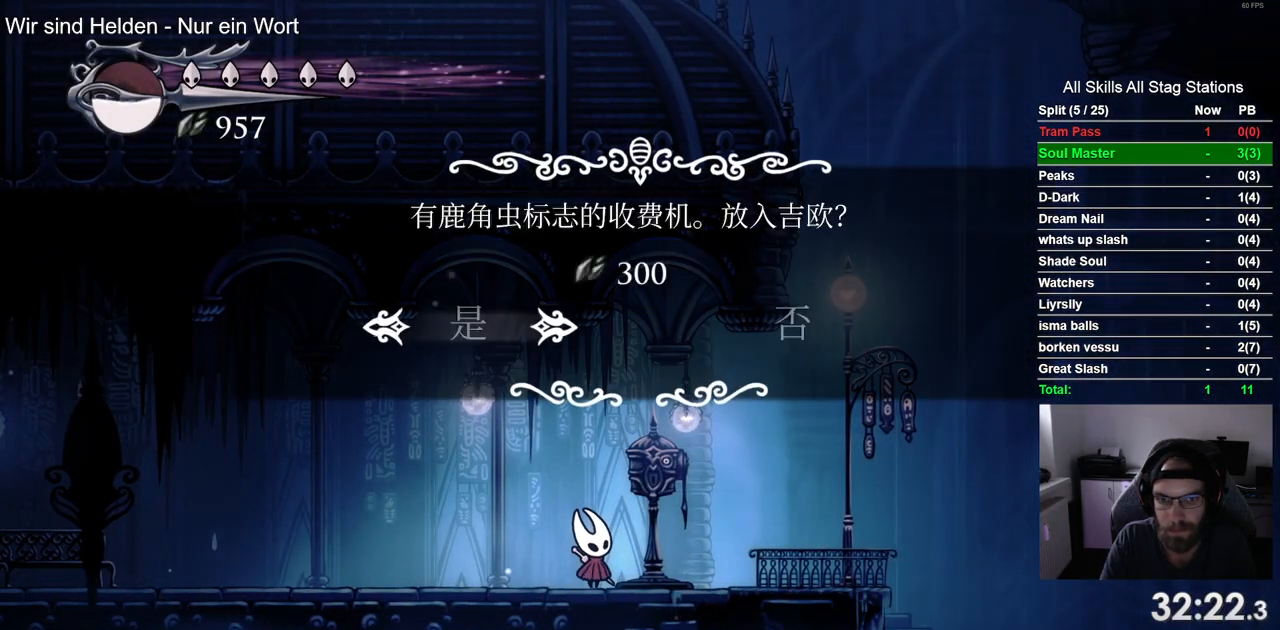
{"buttons": [], "left_stick": "center", "right_stick": "center", "events": [[50, "CROSS", "down"], [183, "CROSS", "up"], [350, "CROSS", "down"], [467, "CROSS", "up"]]}
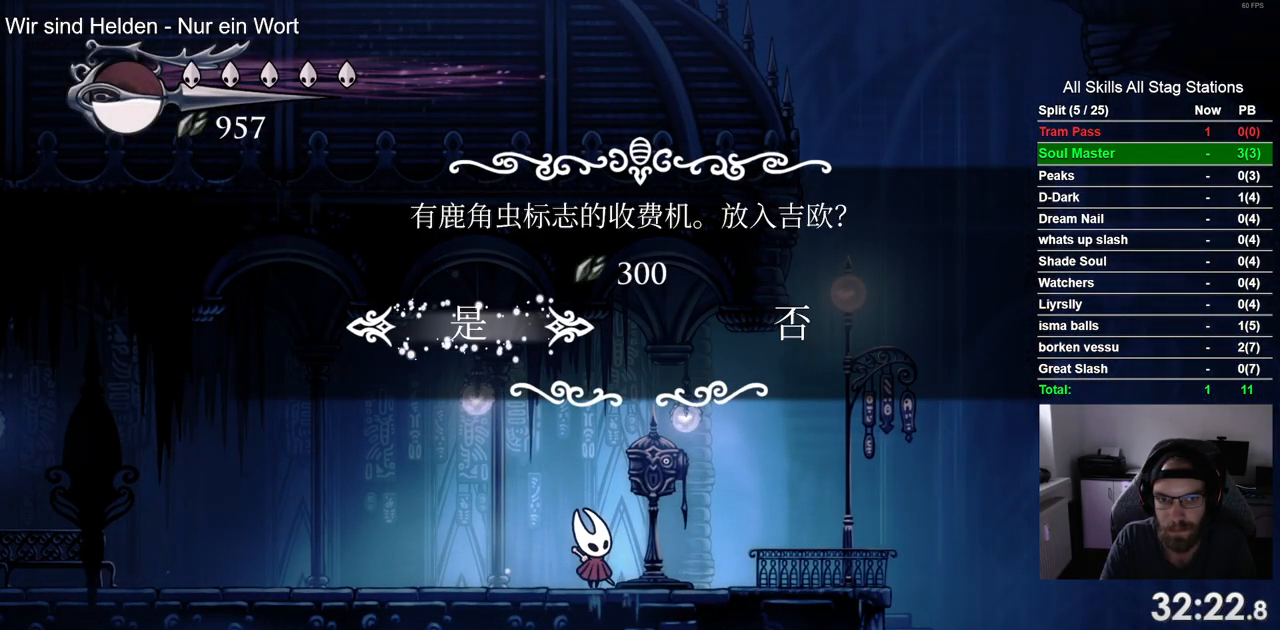
{"buttons": ["DPAD_RIGHT"], "left_stick": "center", "right_stick": "center", "events": [[150, "DPAD_RIGHT", "down"]]}
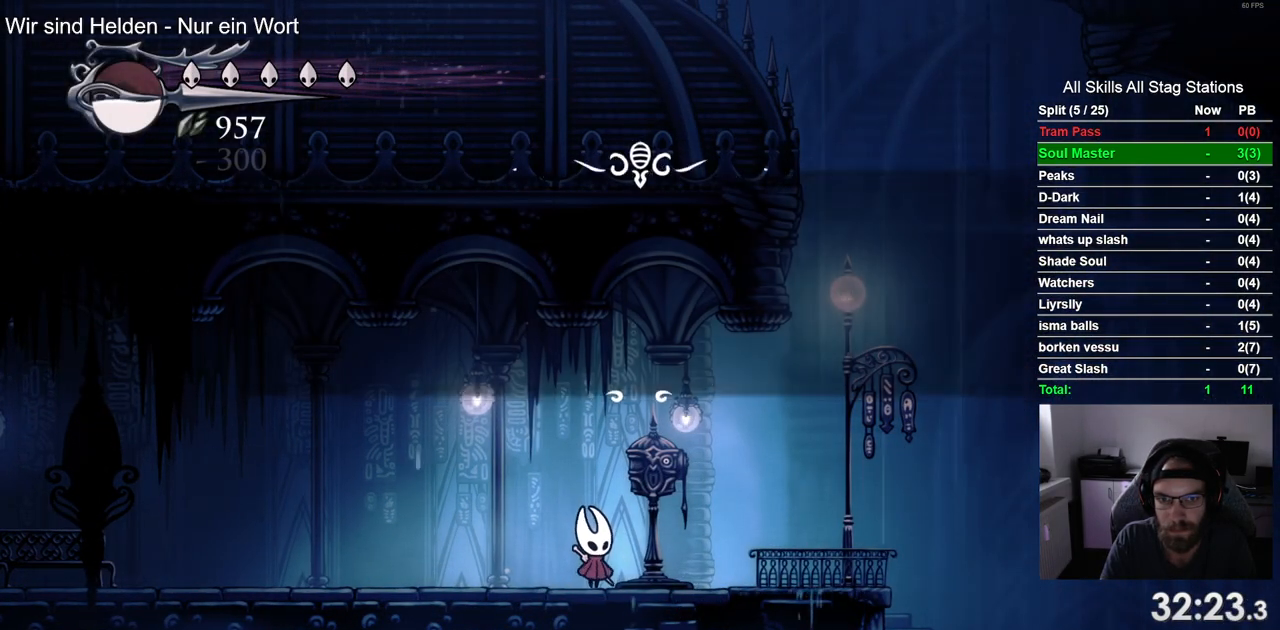
{"buttons": ["CROSS", "DPAD_RIGHT"], "left_stick": "center", "right_stick": "center", "events": [[467, "CROSS", "down"]]}
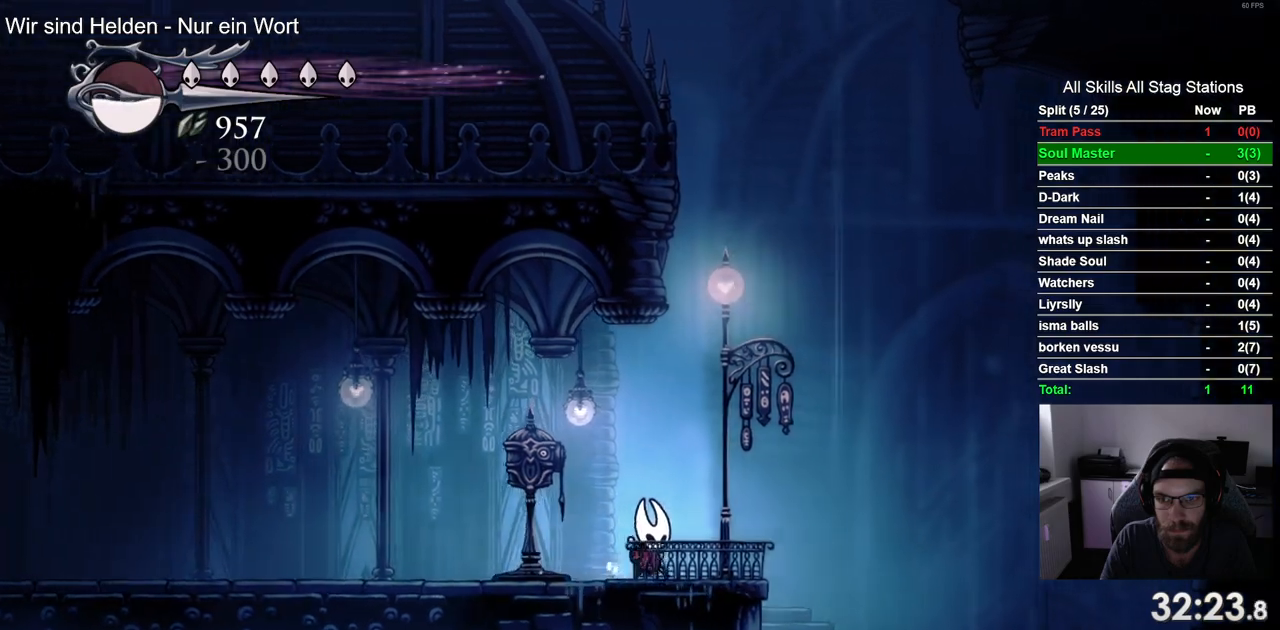
{"buttons": ["DPAD_LEFT"], "left_stick": "center", "right_stick": "center", "events": [[183, "DPAD_RIGHT", "up"], [233, "DPAD_LEFT", "down"], [483, "CROSS", "up"]]}
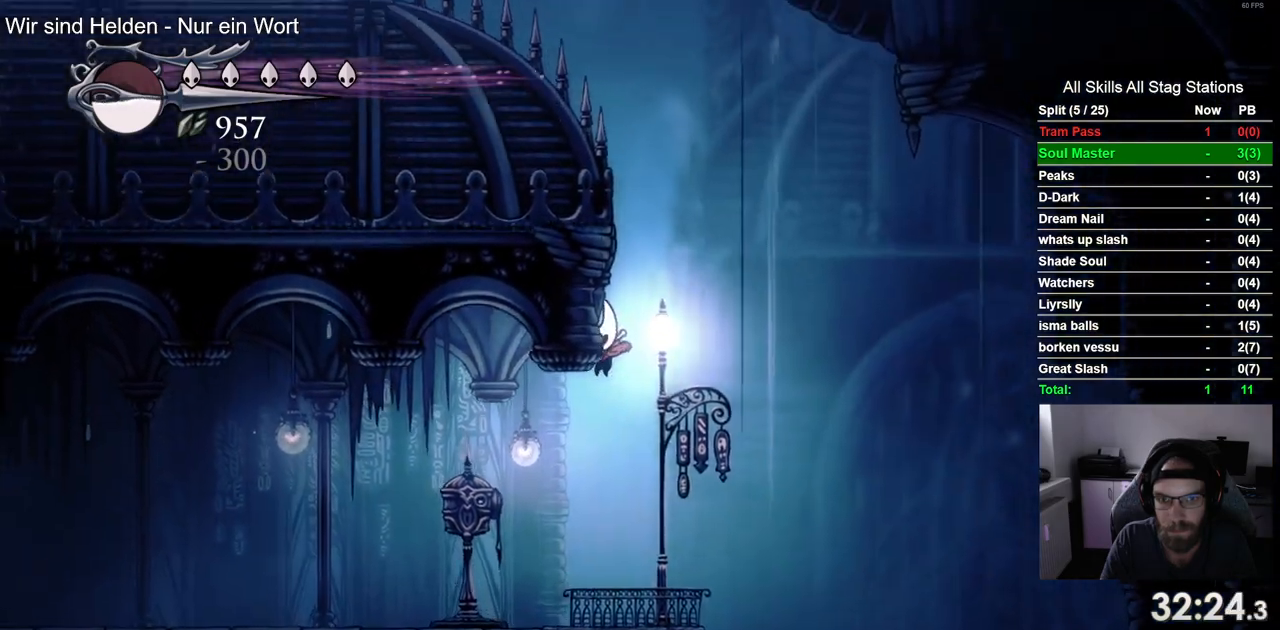
{"buttons": ["CROSS", "DPAD_LEFT"], "left_stick": "center", "right_stick": "center", "events": [[50, "CROSS", "down"], [133, "DPAD_UP", "down"], [150, "DPAD_LEFT", "up"], [183, "DPAD_RIGHT", "down"], [183, "DPAD_UP", "up"], [317, "DPAD_RIGHT", "up"], [333, "DPAD_LEFT", "down"]]}